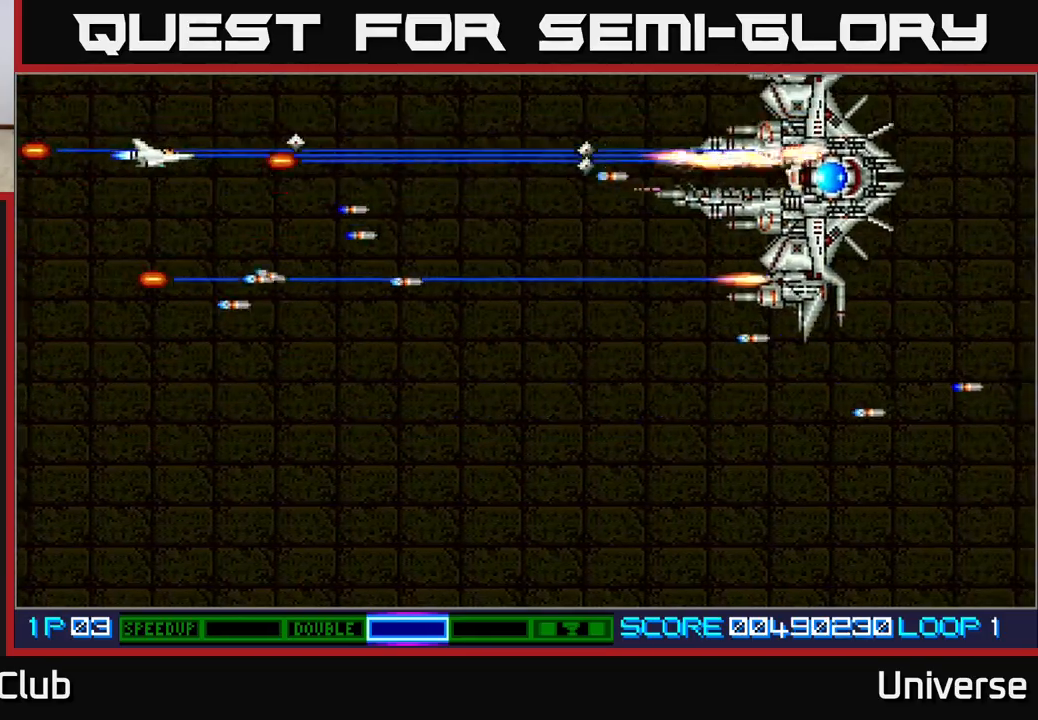
Gameplay with a controller (Xbox layout); each line is a JSON object with the inputs held at the frame after it. "events" lists button and stick changes between this image and that frame as [ms after this image, input, new state], when the widget could be followed in between. Not read: left_stick right_stick.
{"buttons": ["A"], "events": [[83, "DPAD_DOWN", "down"], [233, "DPAD_DOWN", "up"]]}
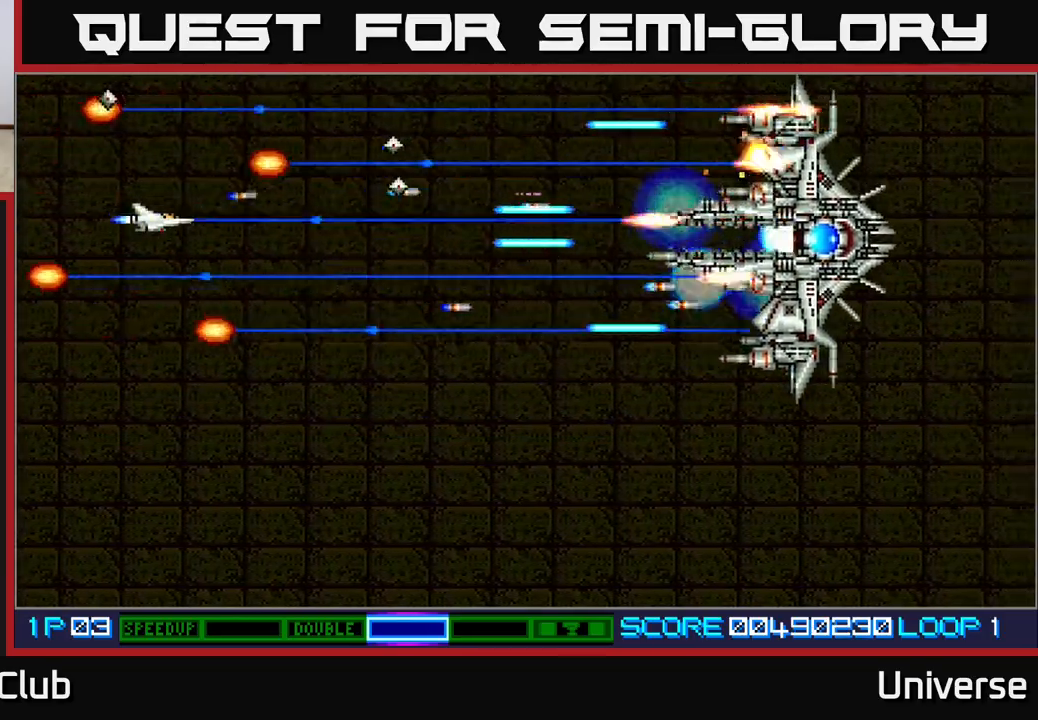
{"buttons": ["A", "DPAD_DOWN", "DPAD_LEFT"], "events": [[17, "DPAD_DOWN", "down"], [83, "DPAD_DOWN", "up"], [283, "DPAD_DOWN", "down"], [350, "DPAD_DOWN", "up"], [500, "DPAD_DOWN", "down"], [500, "DPAD_LEFT", "down"]]}
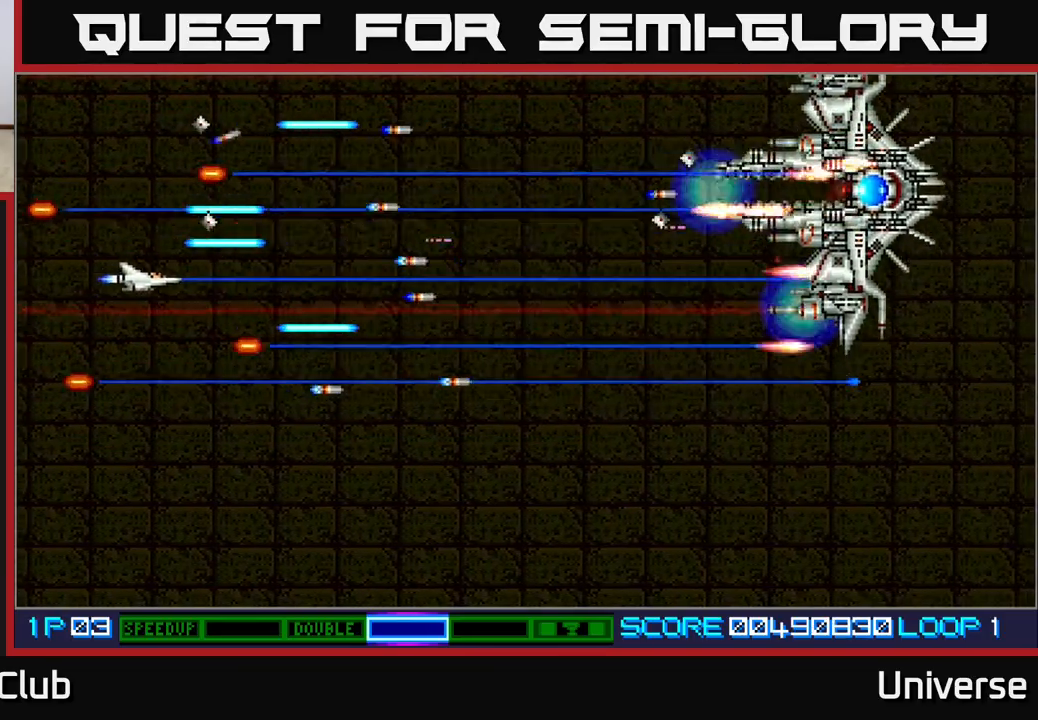
{"buttons": ["A", "DPAD_DOWN", "DPAD_RIGHT"], "events": [[233, "DPAD_LEFT", "up"], [300, "DPAD_RIGHT", "down"]]}
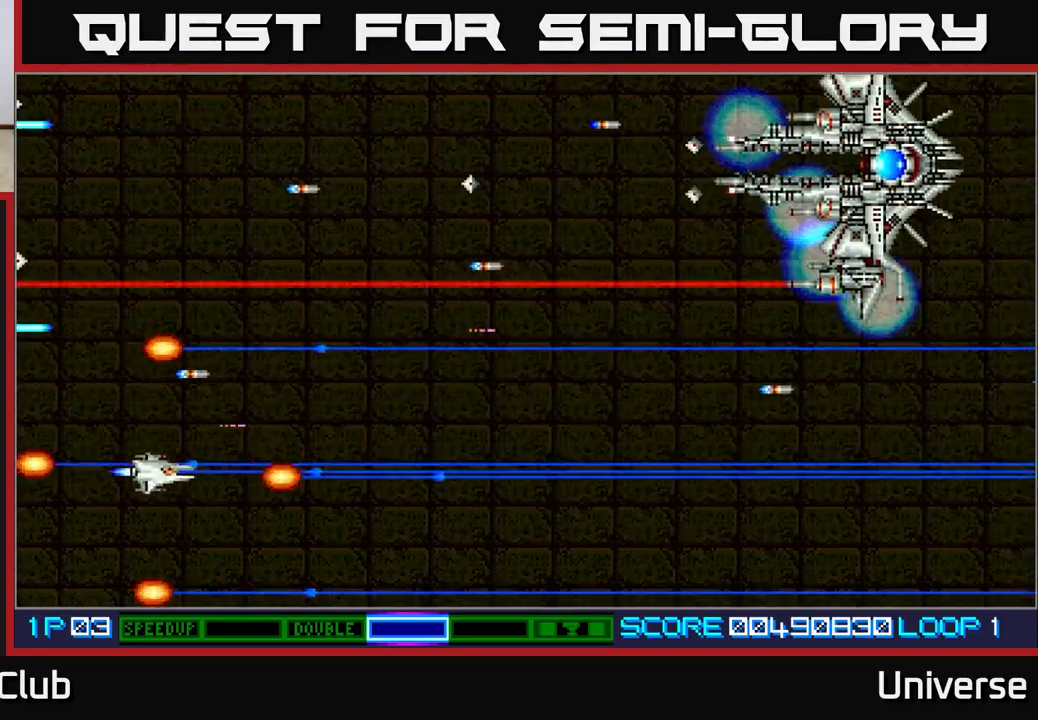
{"buttons": ["DPAD_RIGHT"], "events": [[117, "DPAD_DOWN", "up"], [333, "A", "up"]]}
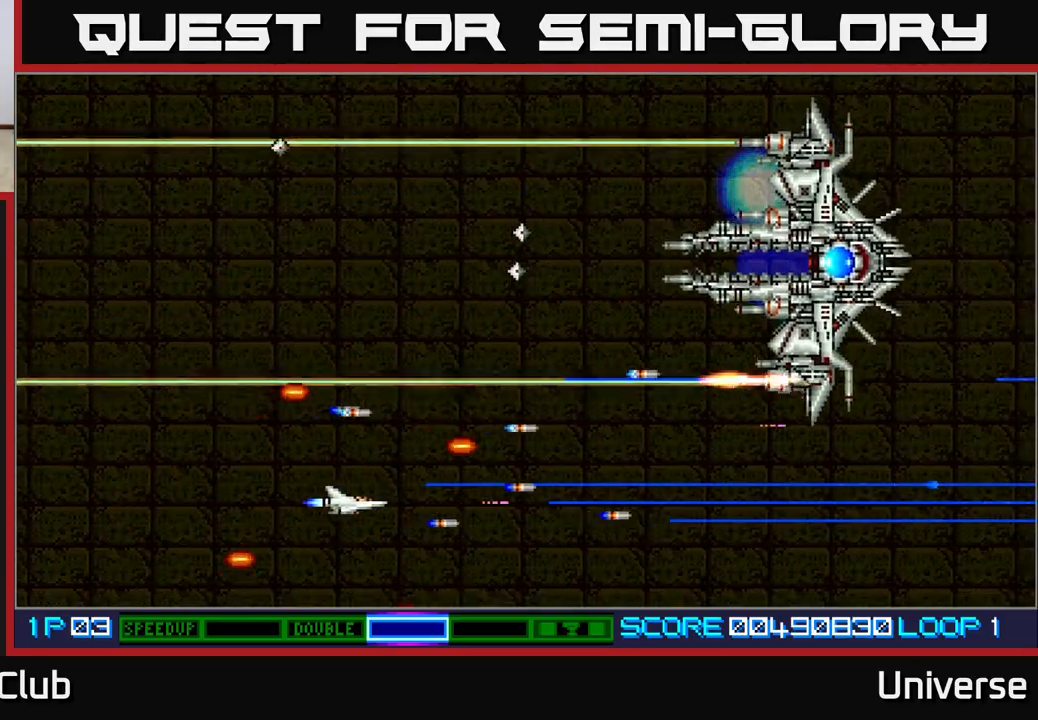
{"buttons": ["A", "DPAD_UP"], "events": [[83, "A", "down"], [167, "DPAD_DOWN", "down"], [183, "DPAD_DOWN", "up"], [217, "DPAD_RIGHT", "up"], [217, "DPAD_UP", "down"], [283, "DPAD_LEFT", "down"], [450, "DPAD_LEFT", "up"]]}
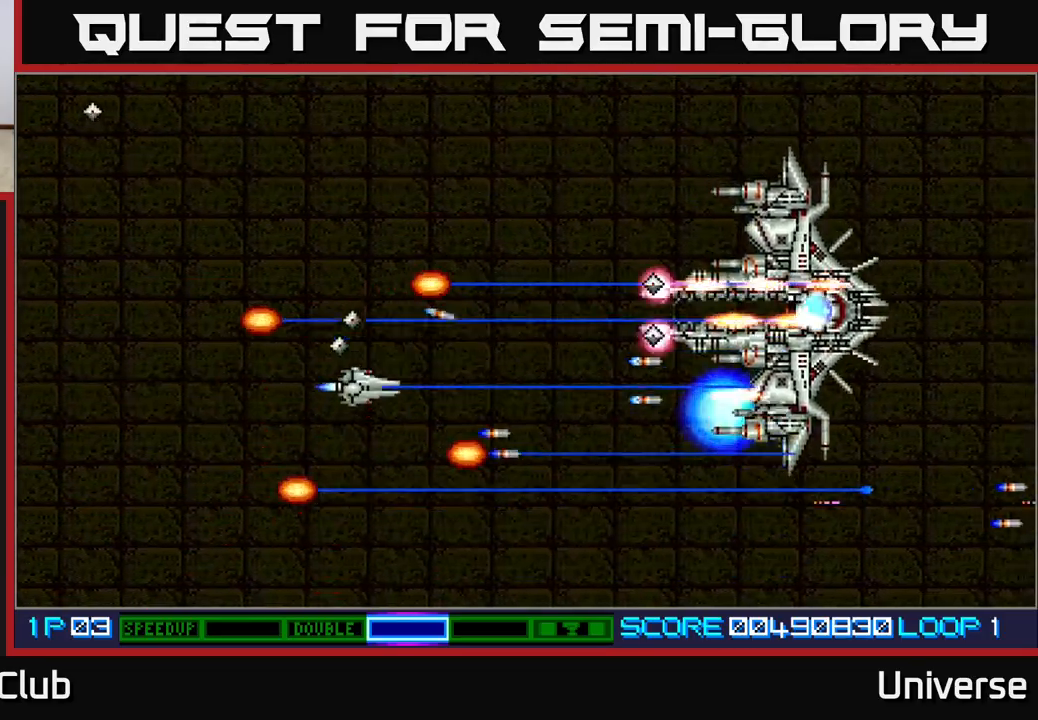
{"buttons": ["A", "DPAD_DOWN", "DPAD_LEFT"], "events": [[50, "DPAD_RIGHT", "down"], [83, "DPAD_RIGHT", "up"], [150, "DPAD_UP", "up"], [283, "DPAD_DOWN", "down"], [317, "DPAD_LEFT", "down"], [367, "DPAD_DOWN", "up"], [500, "DPAD_DOWN", "down"]]}
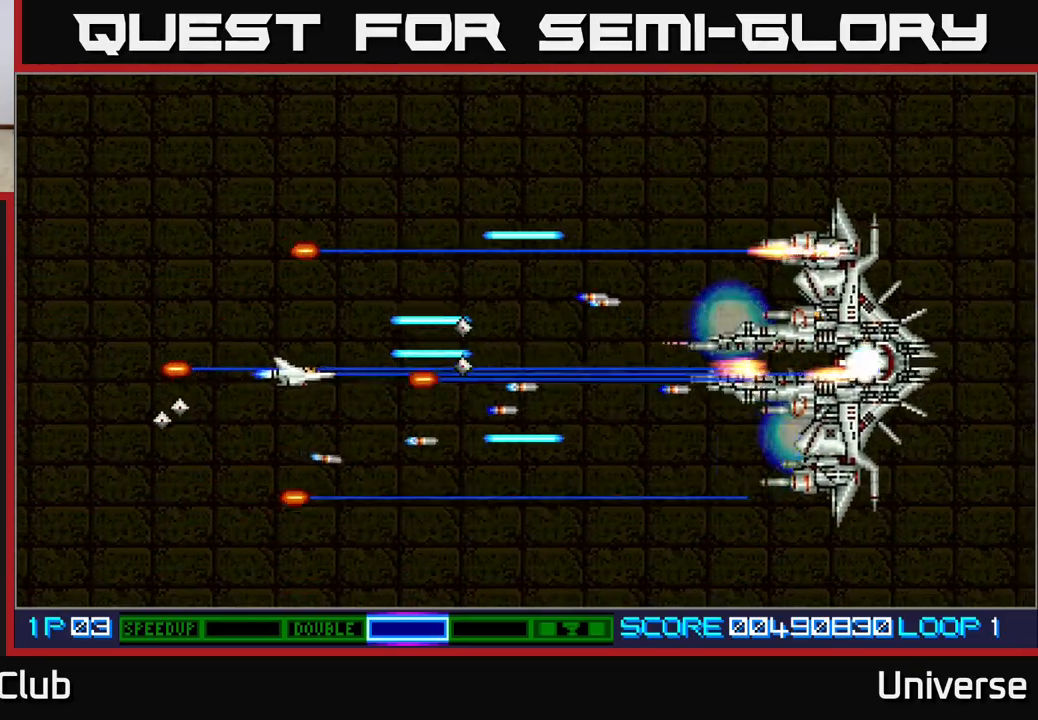
{"buttons": ["A", "DPAD_LEFT"], "events": [[33, "DPAD_LEFT", "up"], [150, "DPAD_DOWN", "up"], [300, "DPAD_LEFT", "down"], [350, "DPAD_UP", "down"], [400, "DPAD_UP", "up"]]}
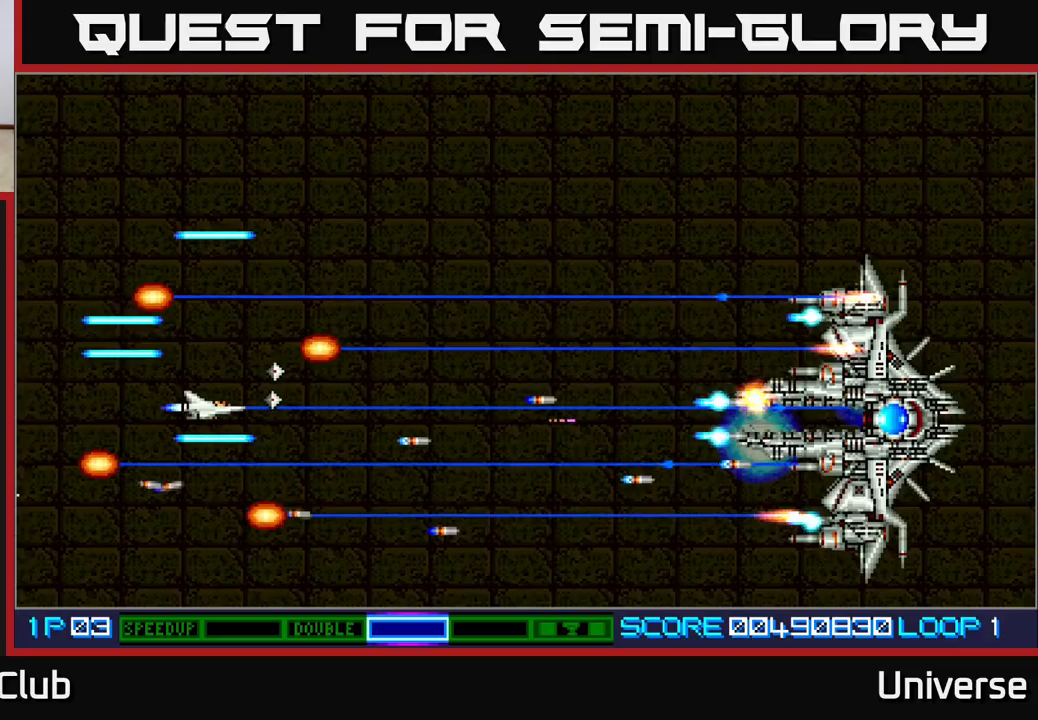
{"buttons": ["A", "DPAD_DOWN", "DPAD_RIGHT"], "events": [[50, "DPAD_UP", "down"], [250, "DPAD_LEFT", "up"], [267, "DPAD_RIGHT", "down"], [283, "DPAD_UP", "up"], [333, "DPAD_DOWN", "down"]]}
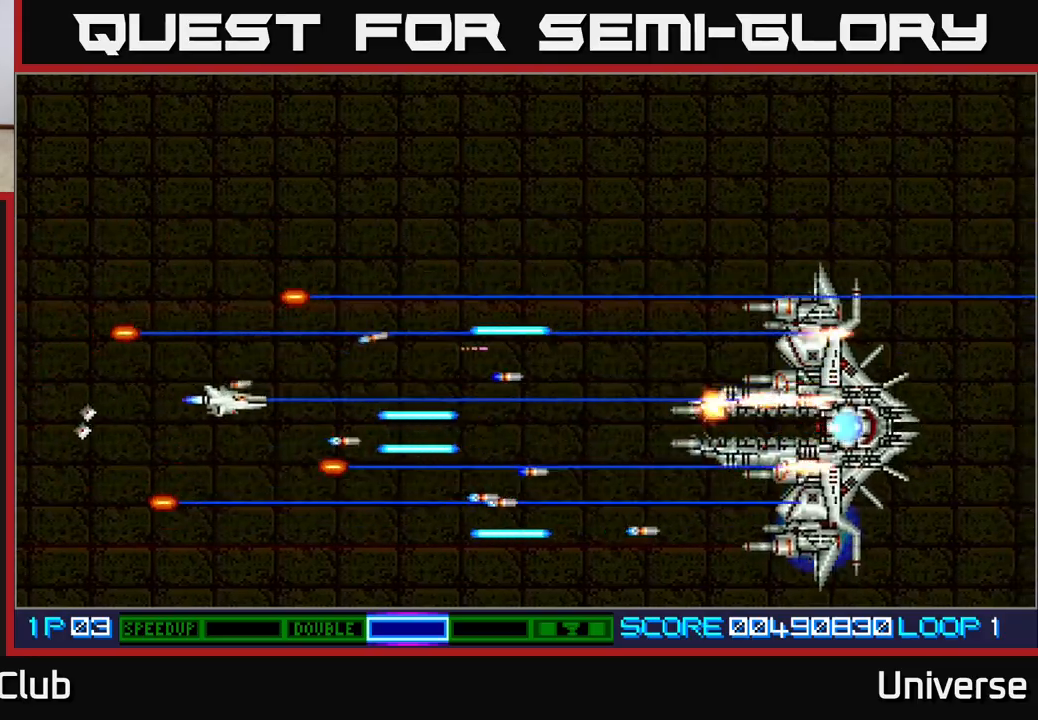
{"buttons": ["A", "DPAD_RIGHT"], "events": [[33, "DPAD_DOWN", "up"], [50, "DPAD_LEFT", "down"], [50, "DPAD_RIGHT", "up"], [50, "DPAD_UP", "down"], [167, "DPAD_LEFT", "up"], [367, "DPAD_RIGHT", "down"], [417, "DPAD_UP", "up"]]}
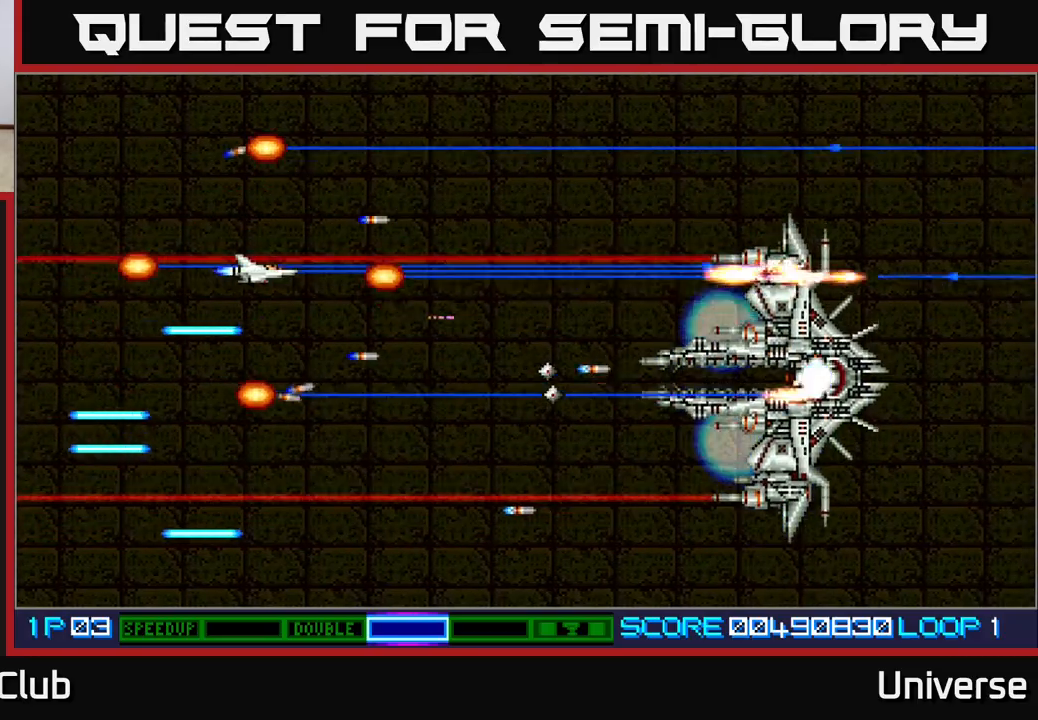
{"buttons": ["A"], "events": [[83, "DPAD_DOWN", "down"], [133, "DPAD_RIGHT", "up"], [200, "DPAD_LEFT", "down"], [250, "DPAD_DOWN", "up"], [317, "DPAD_UP", "down"], [383, "DPAD_LEFT", "up"], [417, "DPAD_UP", "up"]]}
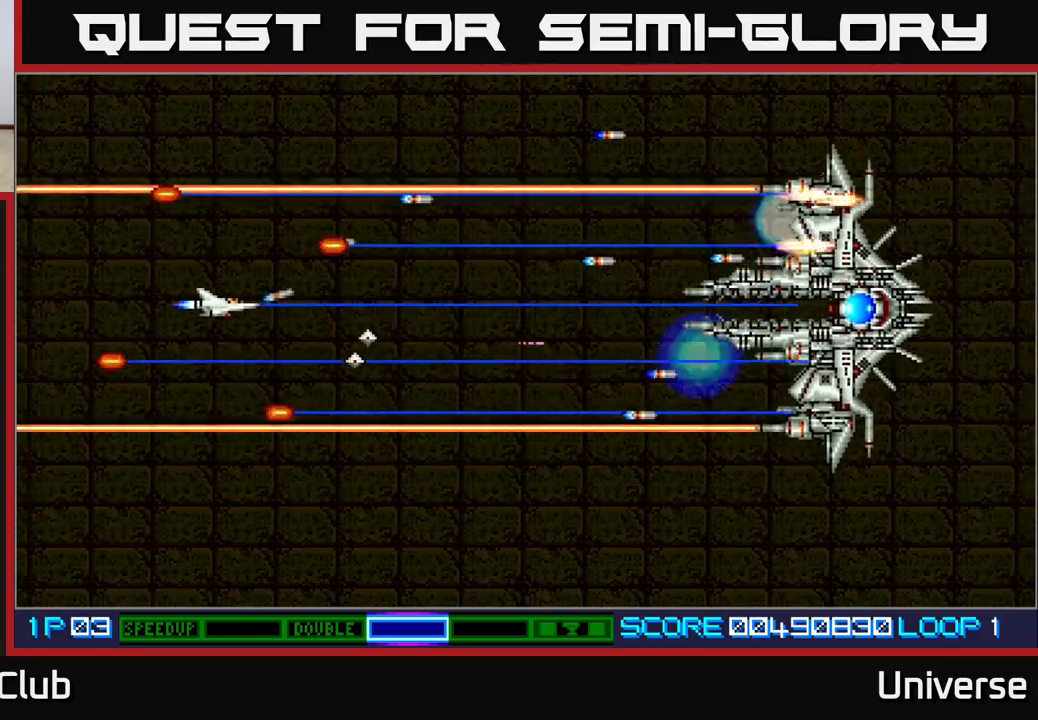
{"buttons": ["A"], "events": [[150, "DPAD_UP", "down"], [217, "DPAD_RIGHT", "down"], [250, "DPAD_UP", "up"], [367, "DPAD_RIGHT", "up"]]}
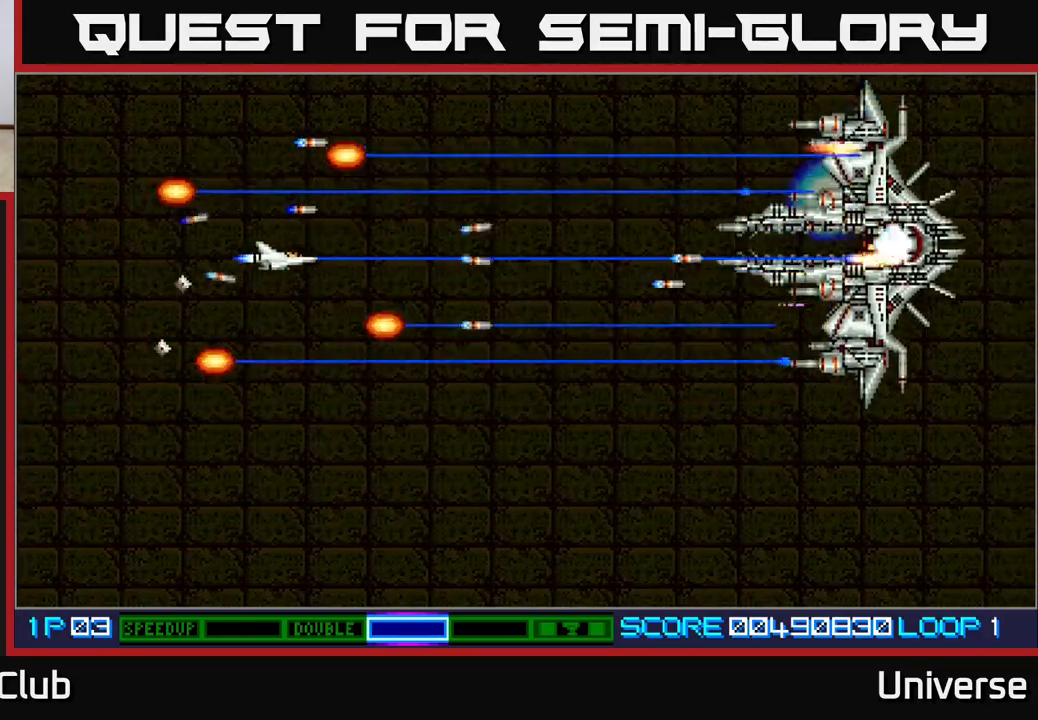
{"buttons": ["A", "DPAD_UP"], "events": [[150, "DPAD_UP", "down"], [250, "DPAD_RIGHT", "down"], [300, "DPAD_UP", "up"], [350, "DPAD_RIGHT", "up"], [483, "DPAD_UP", "down"]]}
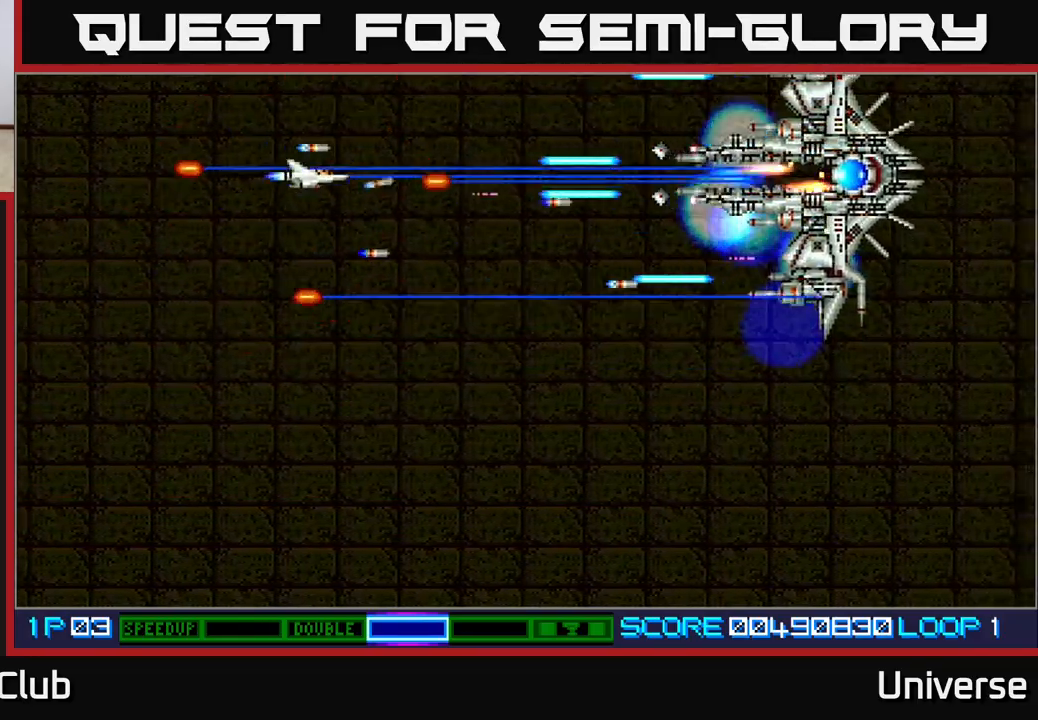
{"buttons": ["A", "DPAD_DOWN"], "events": [[83, "DPAD_UP", "up"], [233, "DPAD_LEFT", "down"], [367, "DPAD_DOWN", "down"], [450, "DPAD_LEFT", "up"]]}
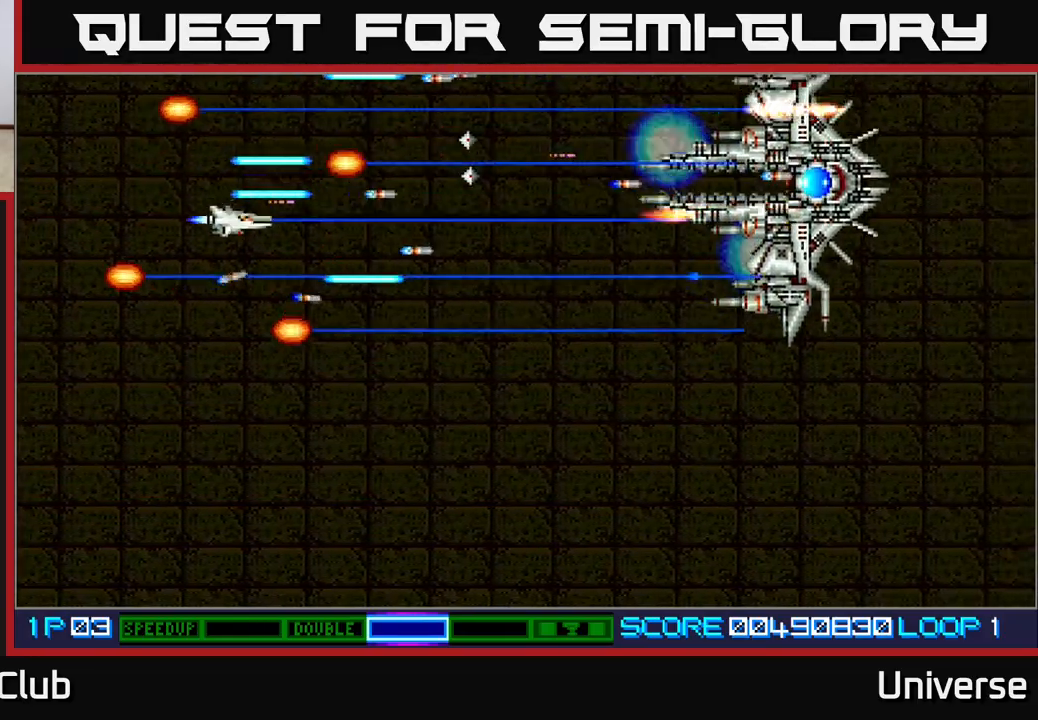
{"buttons": ["A", "DPAD_DOWN"], "events": [[33, "DPAD_DOWN", "up"], [483, "DPAD_DOWN", "down"]]}
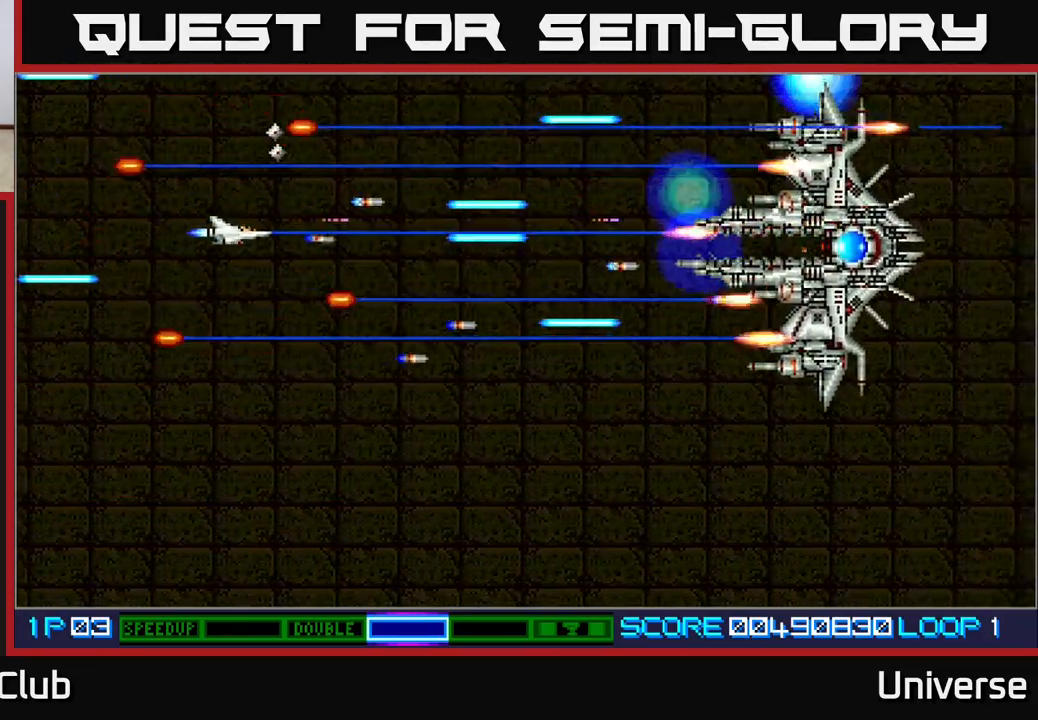
{"buttons": ["A"], "events": [[83, "DPAD_DOWN", "up"], [200, "DPAD_DOWN", "down"], [250, "DPAD_DOWN", "up"]]}
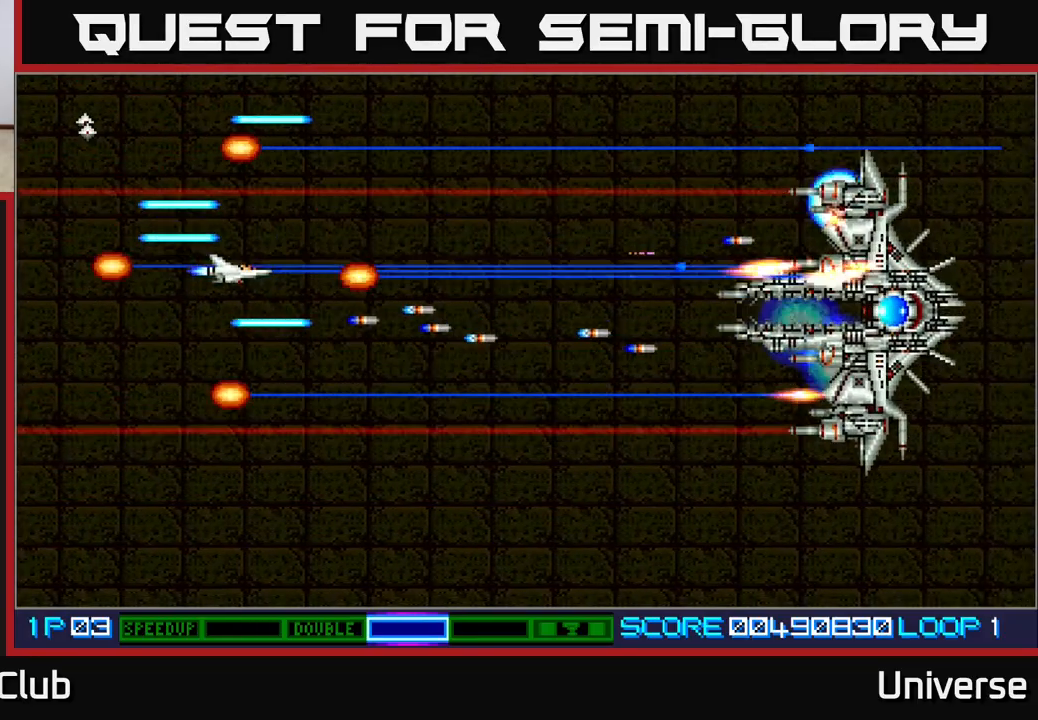
{"buttons": ["A"], "events": [[50, "DPAD_DOWN", "down"], [50, "DPAD_RIGHT", "down"], [67, "DPAD_DOWN", "up"], [200, "DPAD_DOWN", "down"], [267, "DPAD_RIGHT", "up"], [417, "DPAD_DOWN", "up"]]}
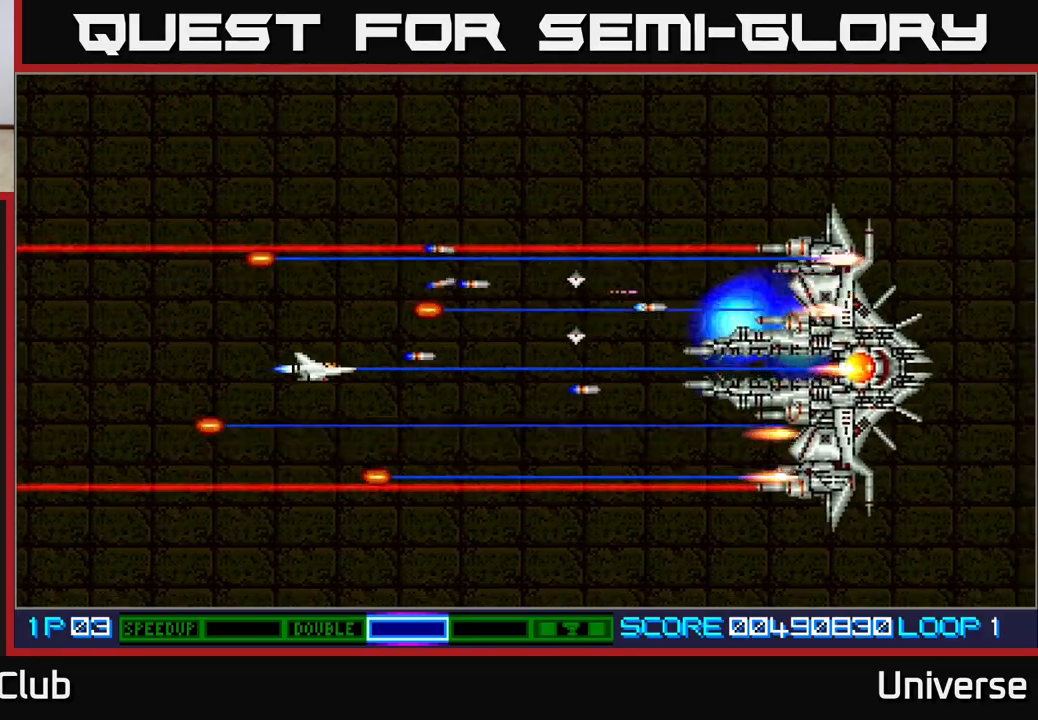
{"buttons": ["A", "DPAD_DOWN"], "events": [[150, "DPAD_DOWN", "down"], [233, "DPAD_DOWN", "up"], [400, "DPAD_DOWN", "down"], [417, "DPAD_LEFT", "down"], [450, "DPAD_LEFT", "up"]]}
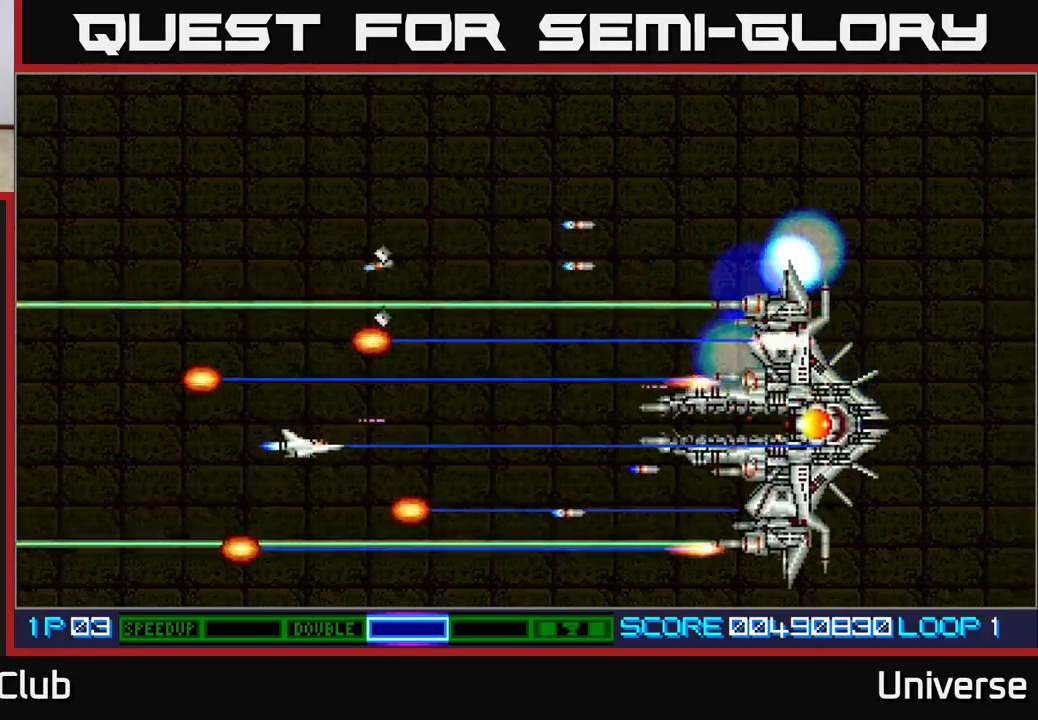
{"buttons": ["A", "DPAD_UP", "DPAD_LEFT"], "events": [[167, "DPAD_LEFT", "down"], [183, "DPAD_LEFT", "up"], [233, "DPAD_DOWN", "up"], [467, "DPAD_LEFT", "down"], [483, "DPAD_UP", "down"]]}
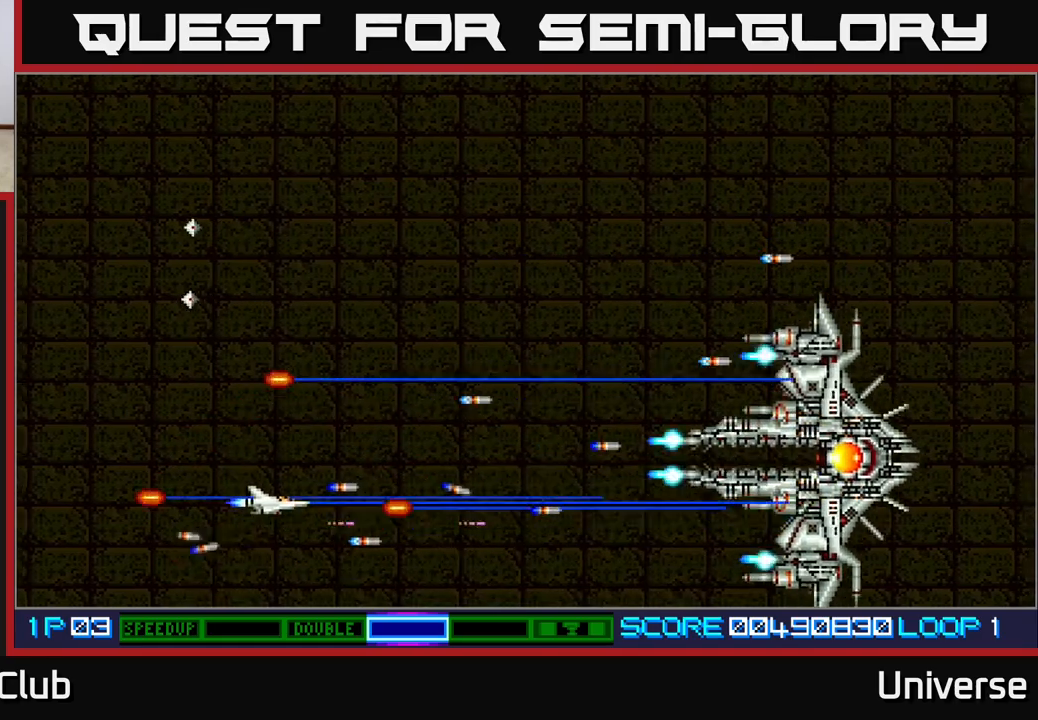
{"buttons": ["A", "DPAD_LEFT"], "events": [[100, "DPAD_LEFT", "up"], [433, "DPAD_LEFT", "down"], [433, "DPAD_UP", "up"]]}
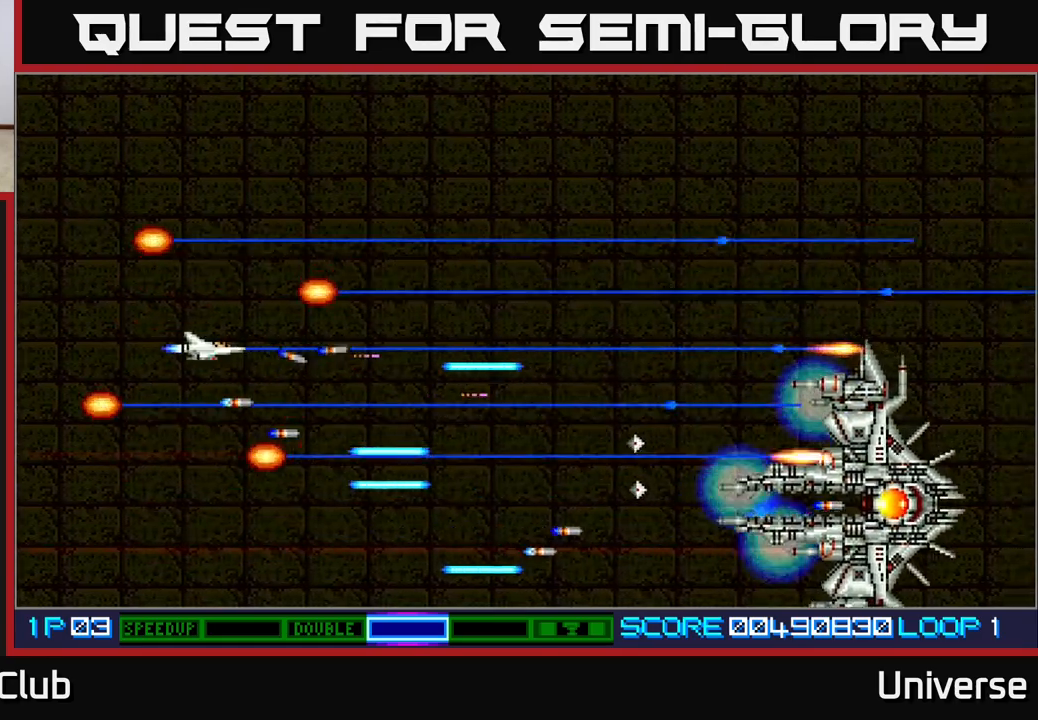
{"buttons": ["A", "DPAD_RIGHT"], "events": [[67, "DPAD_UP", "down"], [133, "DPAD_LEFT", "up"], [150, "DPAD_RIGHT", "down"], [200, "DPAD_UP", "up"]]}
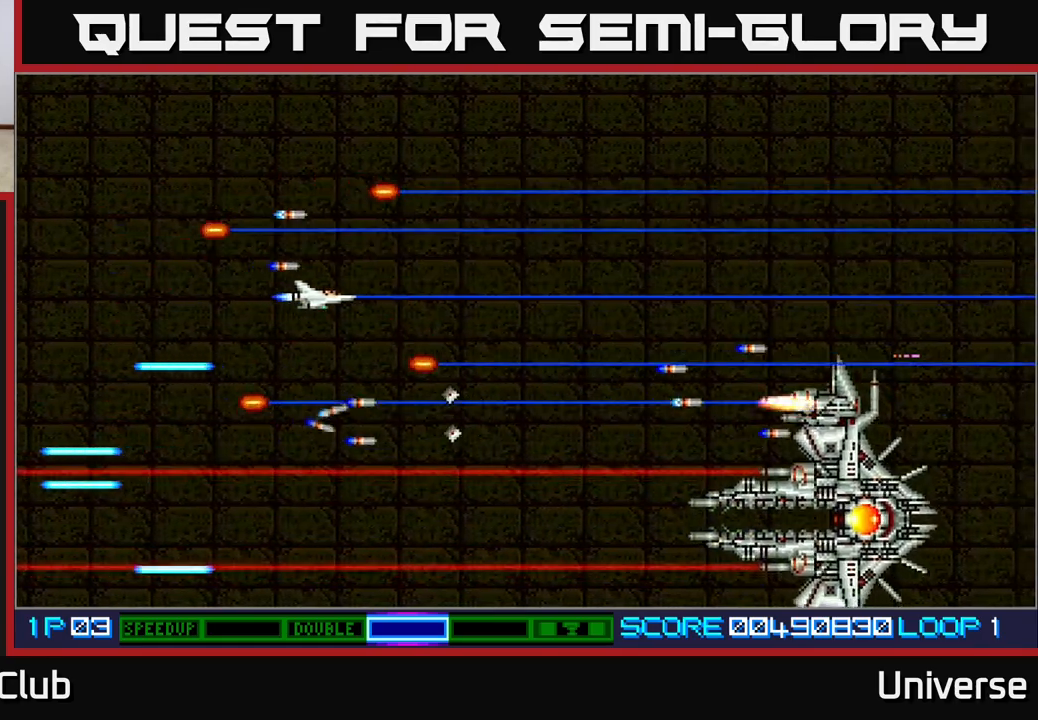
{"buttons": ["A"], "events": [[283, "DPAD_DOWN", "down"], [317, "DPAD_RIGHT", "up"], [400, "DPAD_DOWN", "up"]]}
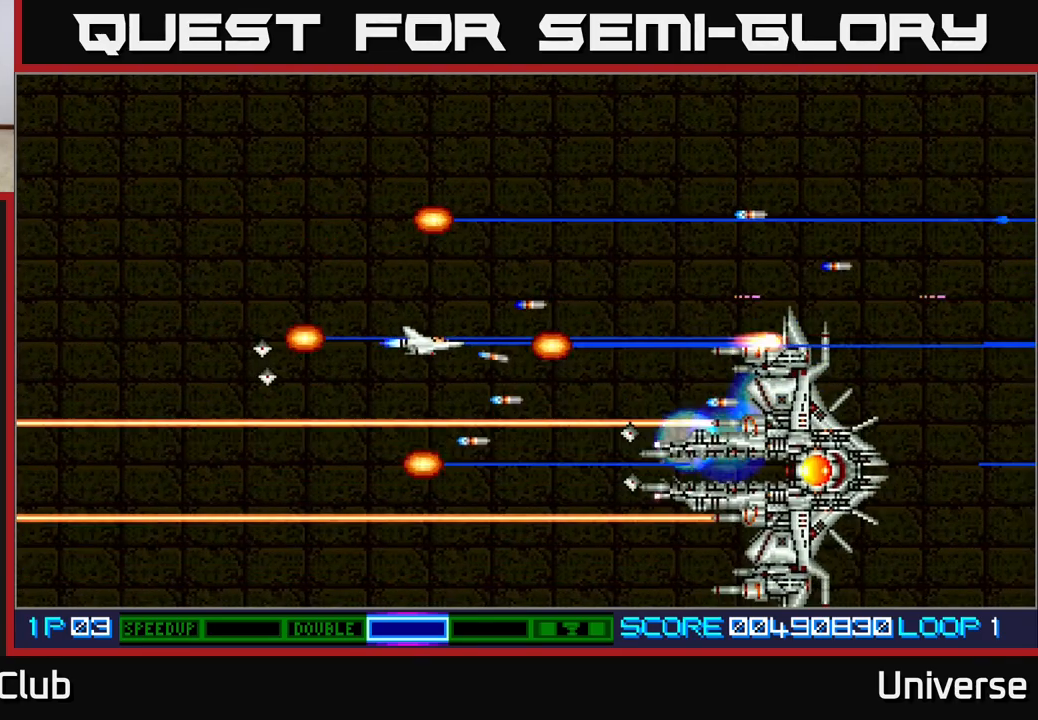
{"buttons": ["A"], "events": [[217, "DPAD_LEFT", "down"], [250, "DPAD_UP", "down"], [350, "DPAD_UP", "up"], [383, "DPAD_LEFT", "up"]]}
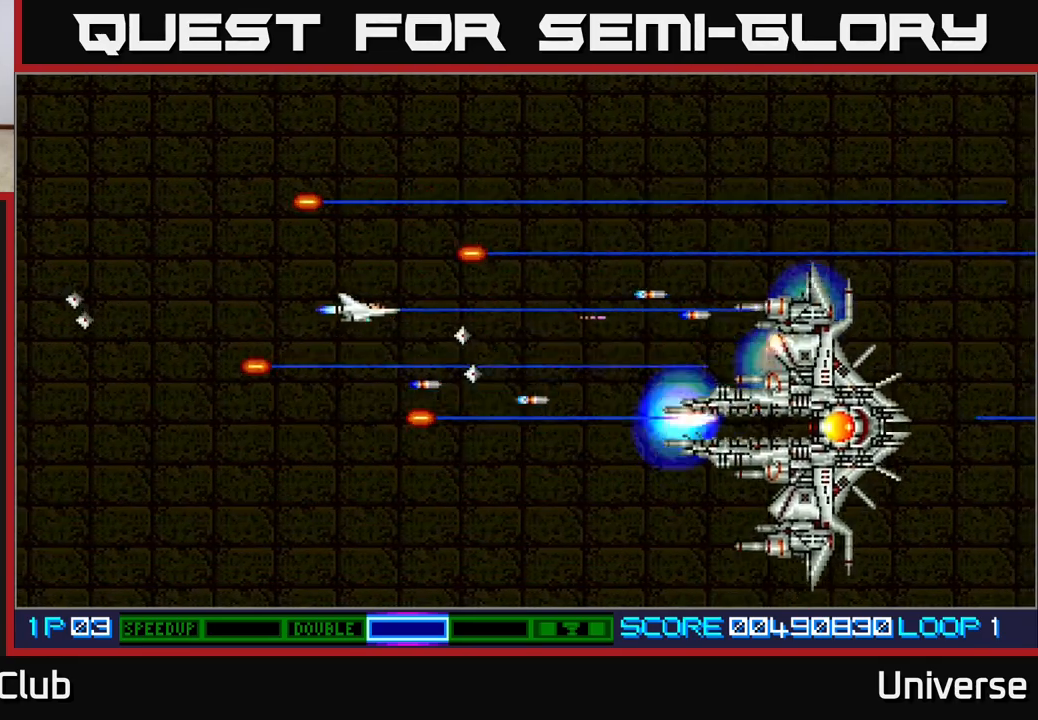
{"buttons": ["A", "DPAD_DOWN"], "events": [[33, "DPAD_UP", "down"], [100, "DPAD_RIGHT", "down"], [250, "DPAD_UP", "up"], [283, "DPAD_DOWN", "down"], [333, "DPAD_RIGHT", "up"]]}
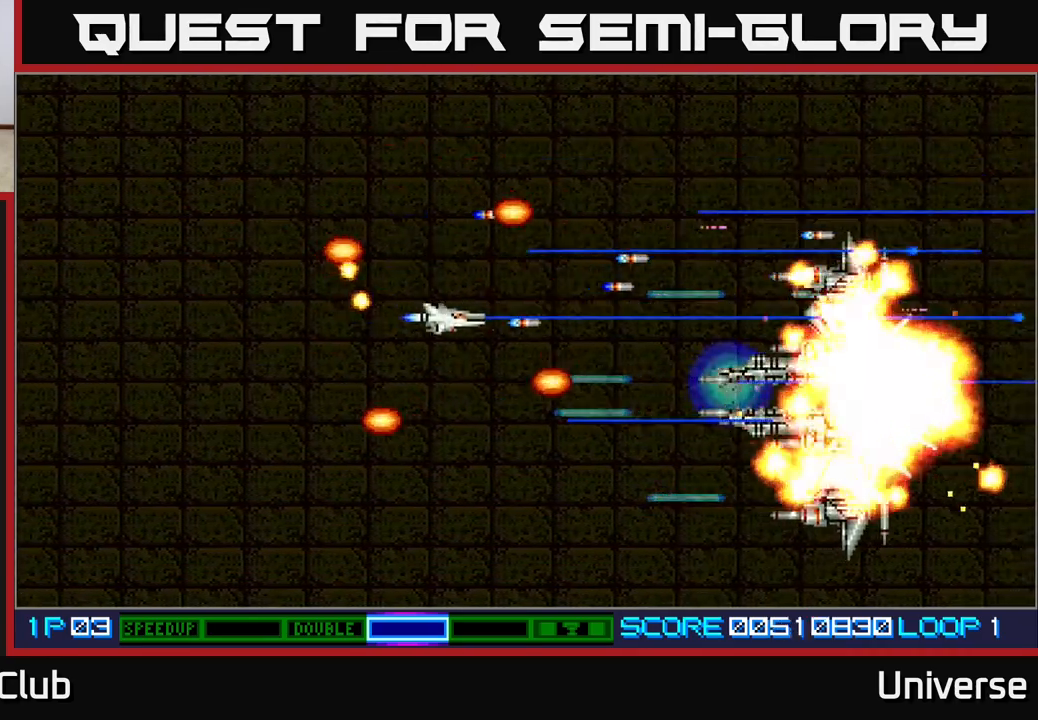
{"buttons": [], "events": [[83, "DPAD_LEFT", "down"], [100, "DPAD_DOWN", "up"], [250, "DPAD_UP", "down"], [350, "DPAD_LEFT", "up"], [350, "DPAD_UP", "up"], [467, "A", "up"]]}